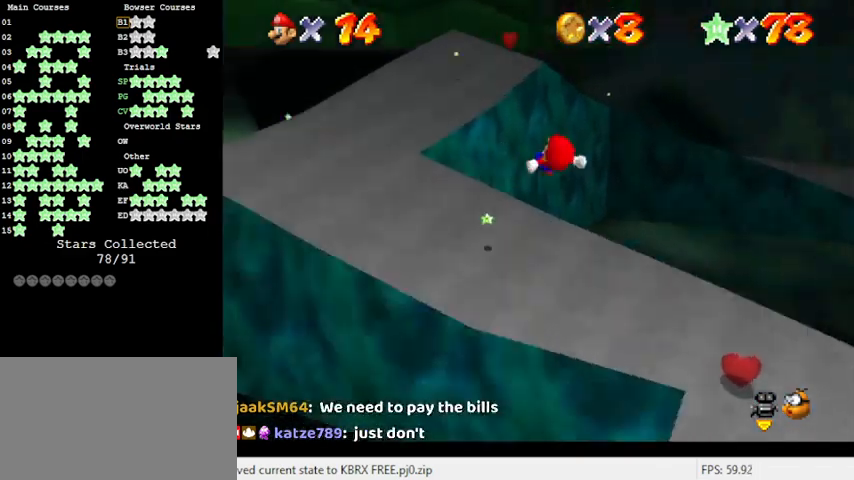
Gameplay with keyboard; each line is a JSON object with the keys held at the frame after it. "events" lists presses ("down") and releases ("up") of "a", "c", "ctrl", "d", "down", "left", "return", "right", "s", "shift", "up", "w", "x" and "y" between this image and that frame as [ms after this image, input, new state], when the widget could be followed in between. No other keys are recorded. Mouse input is not recorded.
{"keys": ["left", "shift"], "events": [[66, "up", "up"], [133, "a", "up"]]}
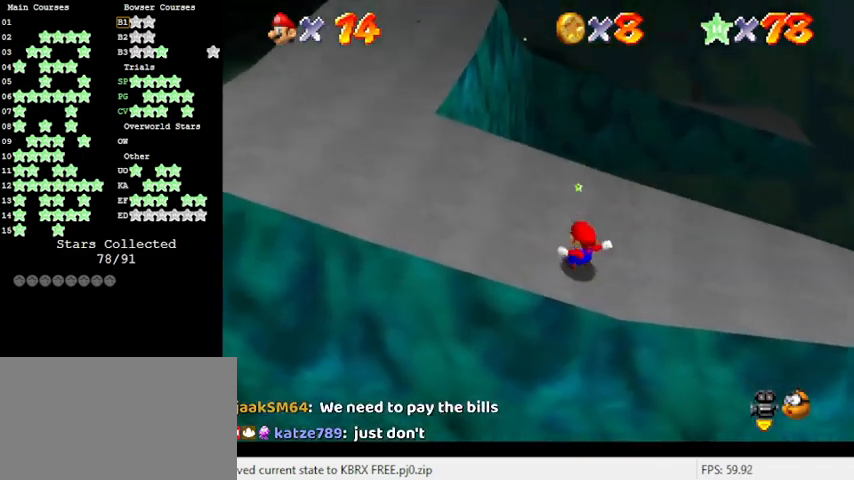
{"keys": ["left", "shift"], "events": [[200, "ctrl", "down"], [433, "ctrl", "up"]]}
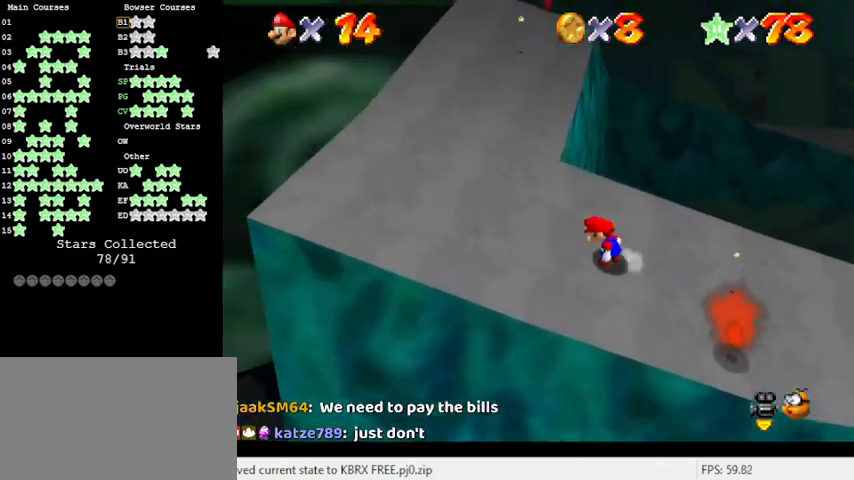
{"keys": ["left", "shift", "up"], "events": [[166, "ctrl", "down"], [166, "up", "down"], [300, "ctrl", "up"]]}
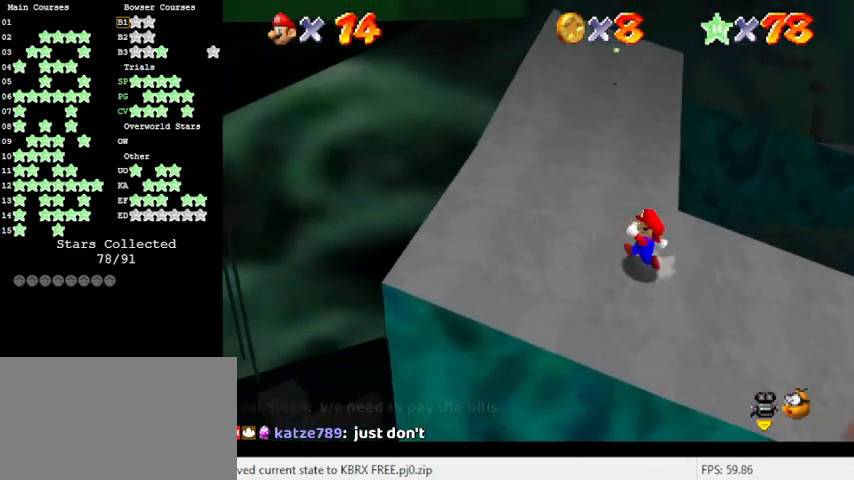
{"keys": ["shift", "up"], "events": [[33, "ctrl", "down"], [233, "ctrl", "up"], [400, "left", "up"]]}
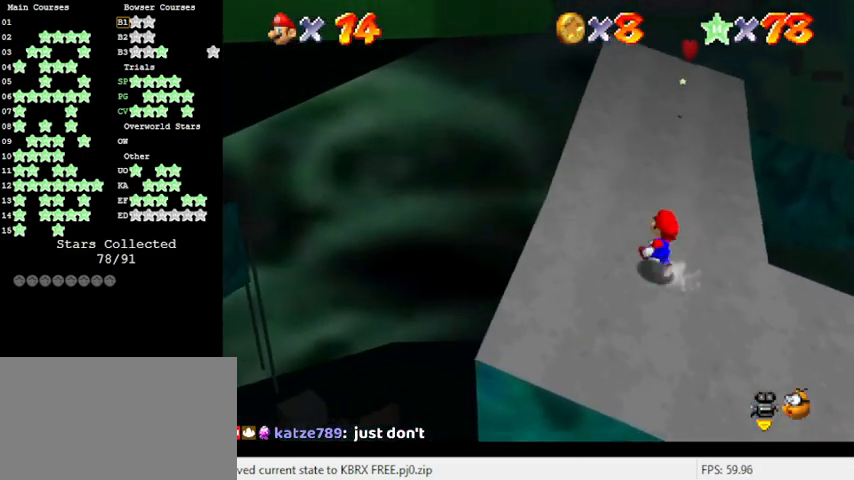
{"keys": ["ctrl", "shift", "up"], "events": [[33, "ctrl", "down"], [233, "ctrl", "up"], [266, "left", "down"], [333, "left", "up"], [466, "ctrl", "down"]]}
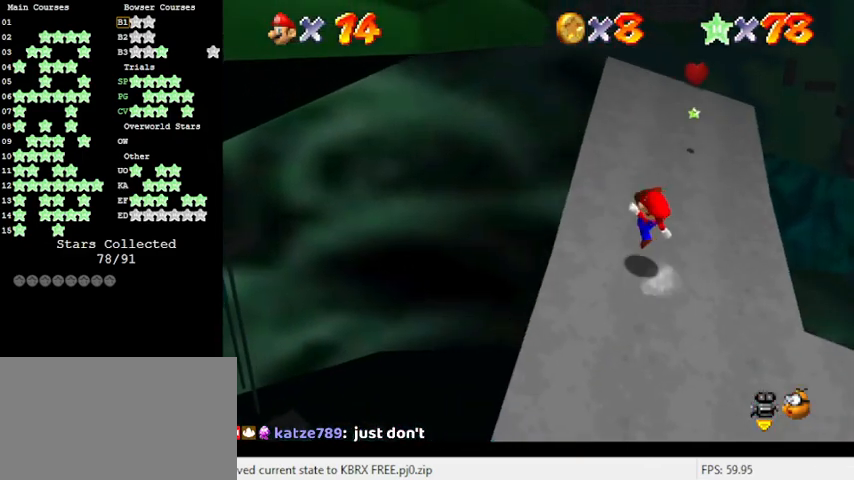
{"keys": ["ctrl", "shift", "up"], "events": [[100, "left", "down"], [133, "ctrl", "up"], [200, "left", "up"], [366, "ctrl", "down"]]}
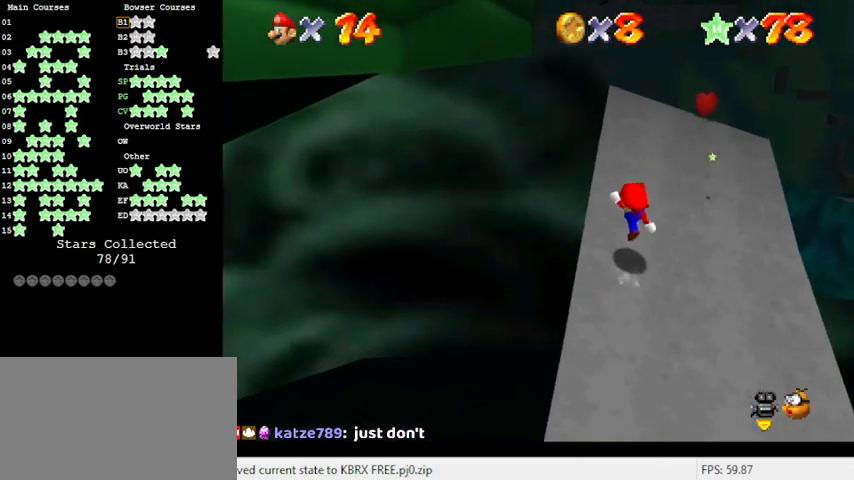
{"keys": ["shift", "up"], "events": [[66, "ctrl", "up"], [300, "ctrl", "down"], [433, "ctrl", "up"]]}
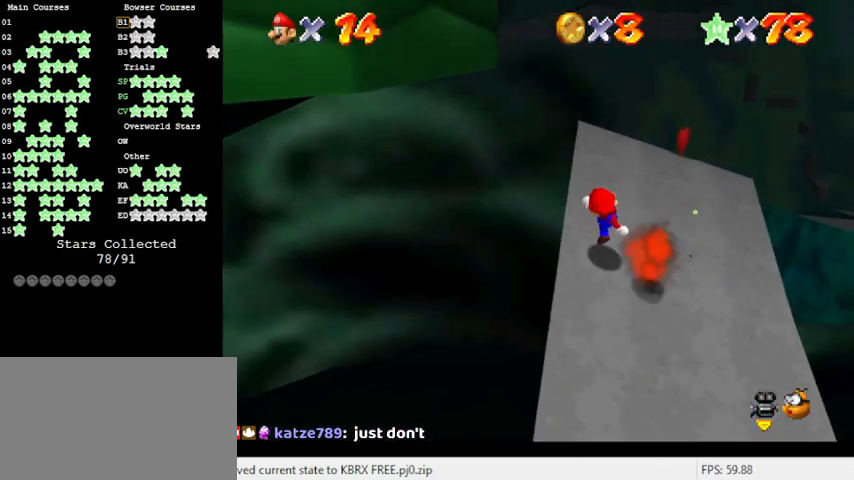
{"keys": ["shift", "up"], "events": [[200, "ctrl", "down"], [433, "ctrl", "up"]]}
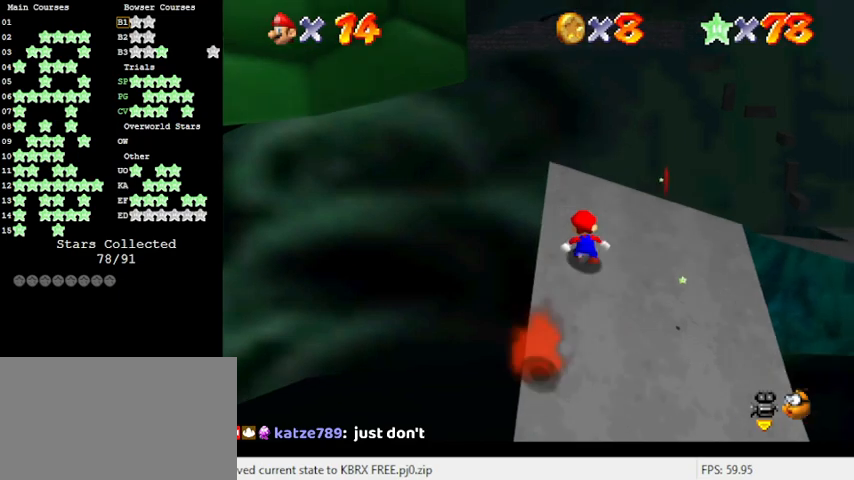
{"keys": ["shift", "up"], "events": [[133, "ctrl", "down"], [333, "ctrl", "up"]]}
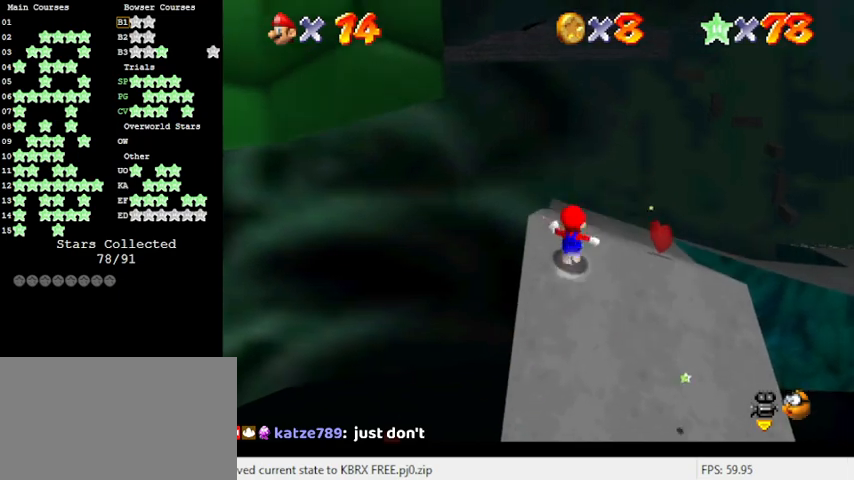
{"keys": ["right", "up"], "events": [[66, "ctrl", "down"], [233, "ctrl", "up"], [233, "shift", "up"], [333, "a", "down"], [333, "right", "down"], [500, "a", "up"]]}
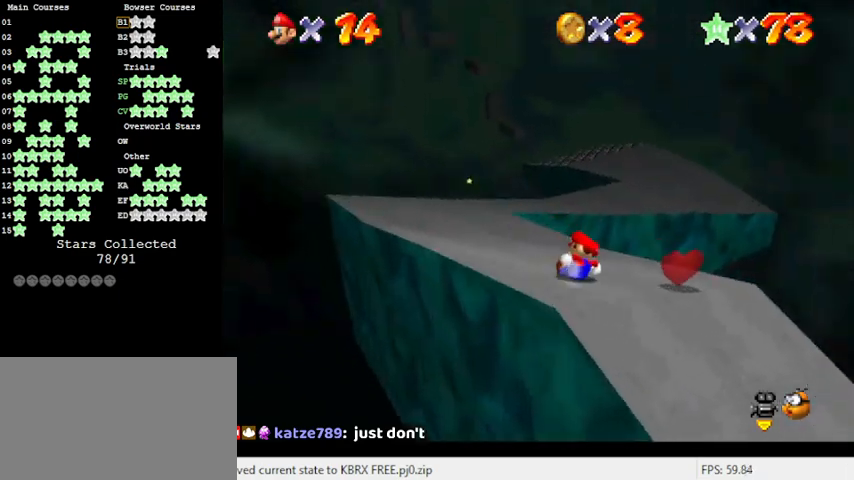
{"keys": ["right", "shift", "up"], "events": [[233, "shift", "down"], [300, "right", "up"], [433, "right", "down"]]}
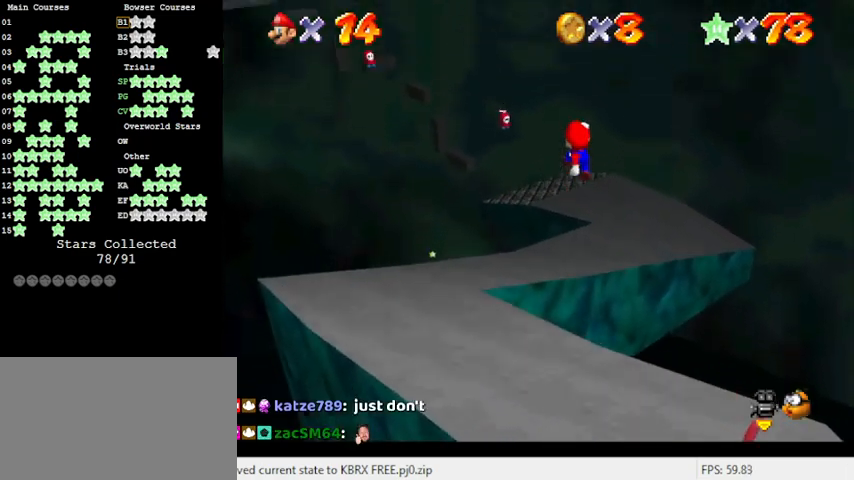
{"keys": ["right", "shift"], "events": [[166, "a", "down"], [300, "a", "up"], [400, "up", "up"]]}
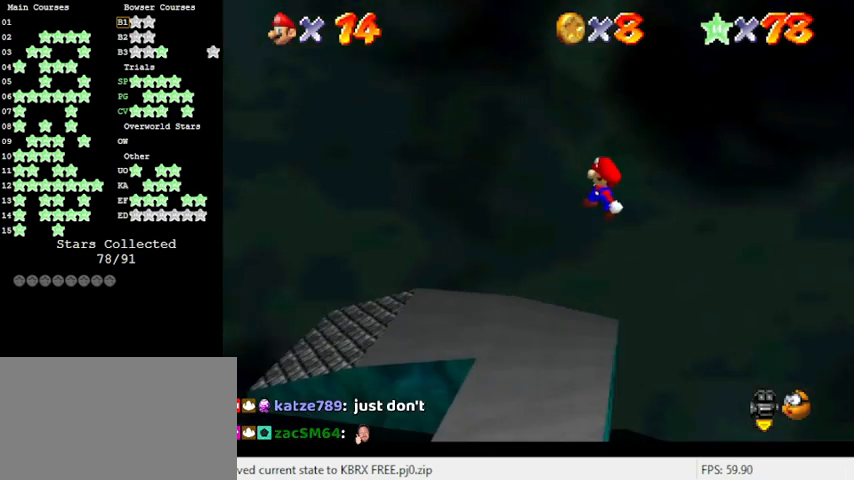
{"keys": ["up"], "events": [[33, "down", "down"], [266, "down", "up"], [300, "shift", "up"], [400, "up", "down"], [500, "right", "up"]]}
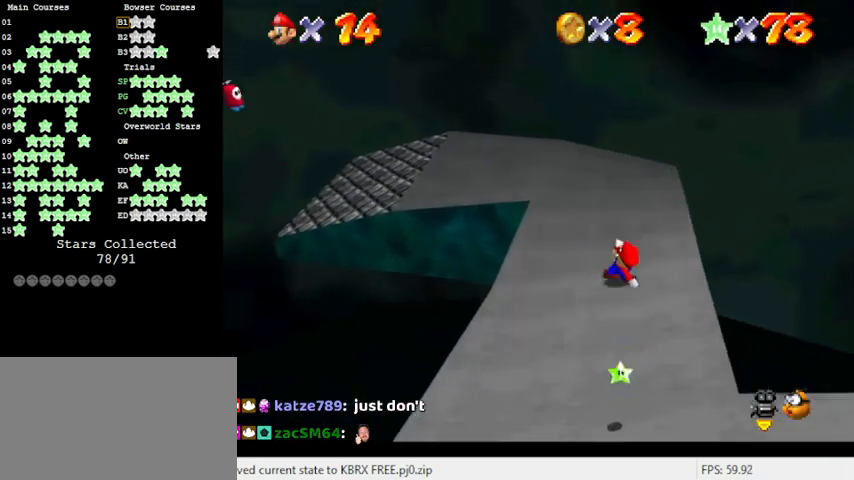
{"keys": ["left", "shift", "up"], "events": [[266, "left", "down"], [366, "shift", "down"]]}
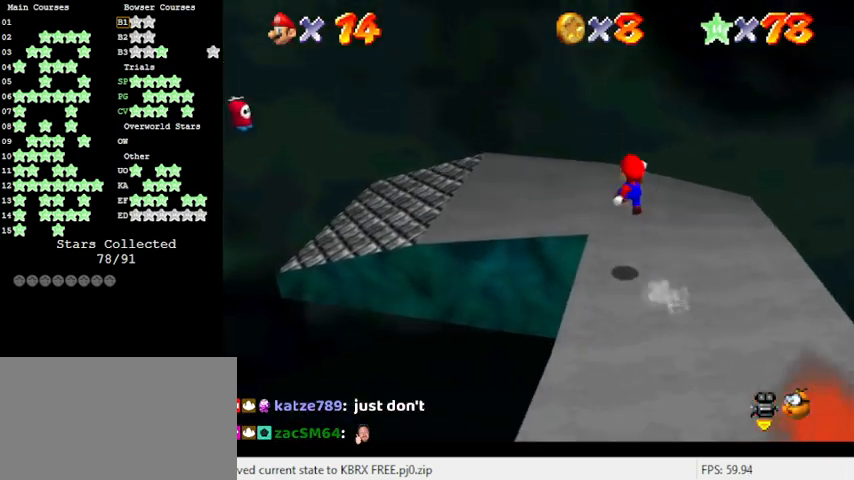
{"keys": ["down", "right"], "events": [[100, "up", "up"], [200, "shift", "up"], [233, "down", "down"], [366, "left", "up"], [466, "right", "down"]]}
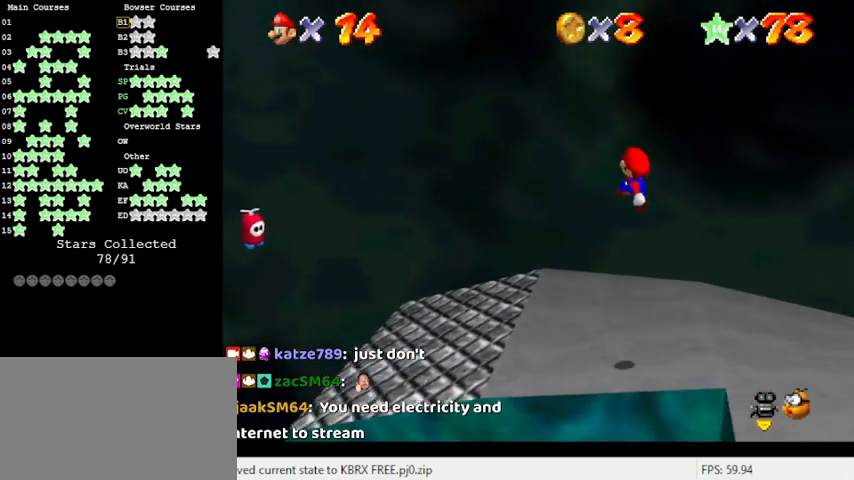
{"keys": ["left"], "events": [[100, "down", "up"], [200, "right", "up"], [300, "down", "down"], [333, "left", "down"], [366, "down", "up"]]}
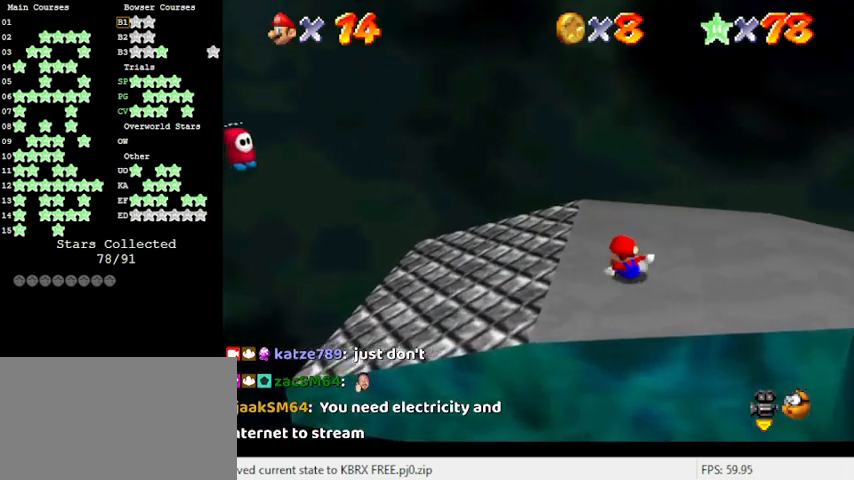
{"keys": ["right"], "events": [[266, "left", "up"], [266, "shift", "down"], [433, "right", "down"], [466, "shift", "up"]]}
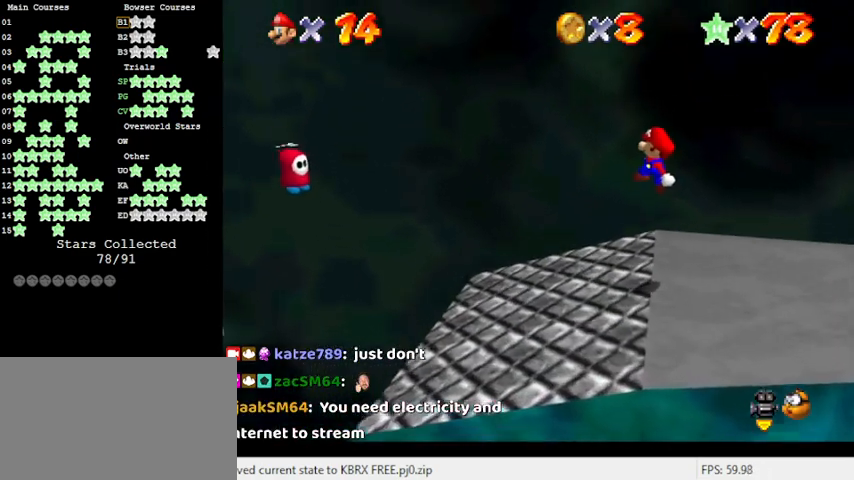
{"keys": ["left"], "events": [[133, "down", "down"], [166, "right", "up"], [500, "down", "up"], [500, "left", "down"]]}
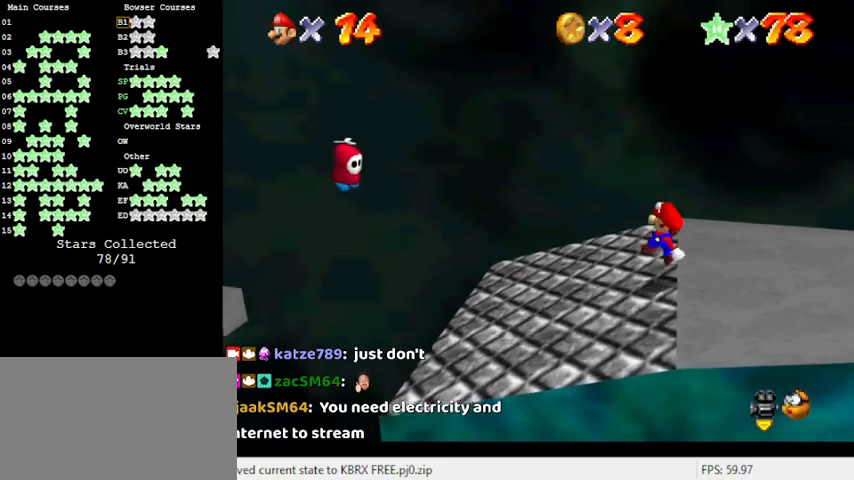
{"keys": [], "events": [[33, "left", "up"], [266, "left", "down"], [400, "left", "up"]]}
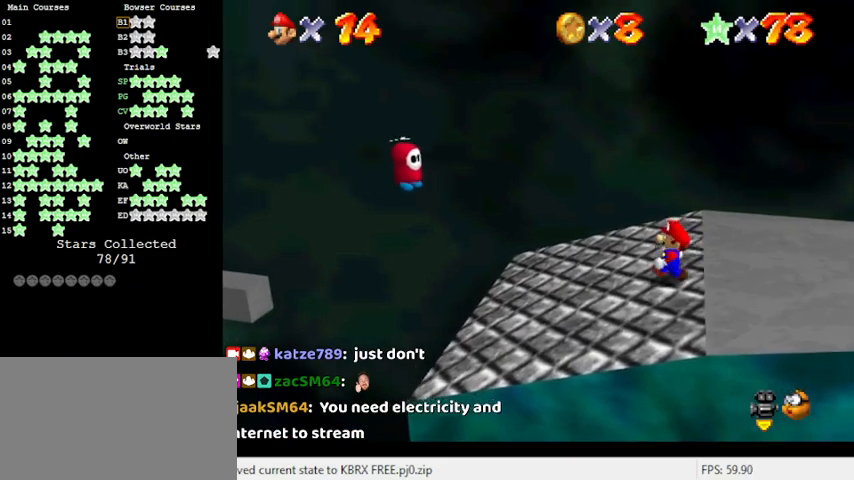
{"keys": ["left"], "events": [[33, "shift", "down"], [200, "shift", "up"], [333, "a", "down"], [366, "a", "up"], [366, "left", "down"]]}
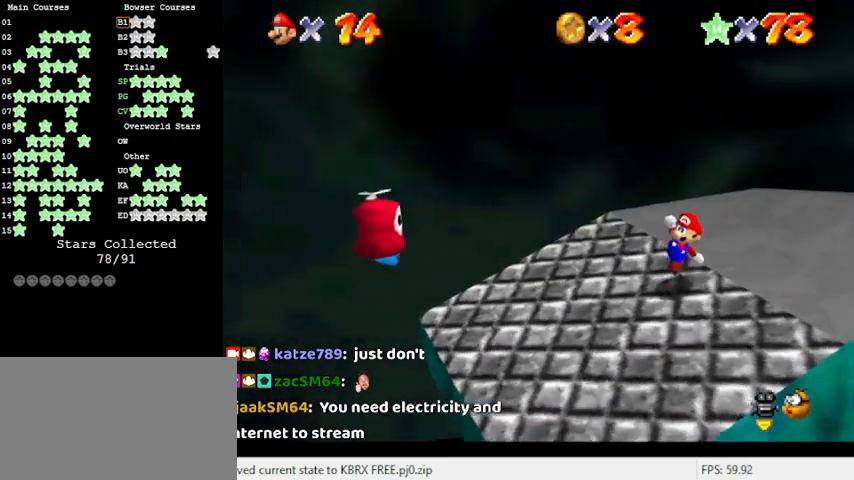
{"keys": ["shift"], "events": [[66, "left", "up"], [200, "shift", "down"], [300, "left", "down"], [333, "down", "down"], [433, "down", "up"], [433, "left", "up"]]}
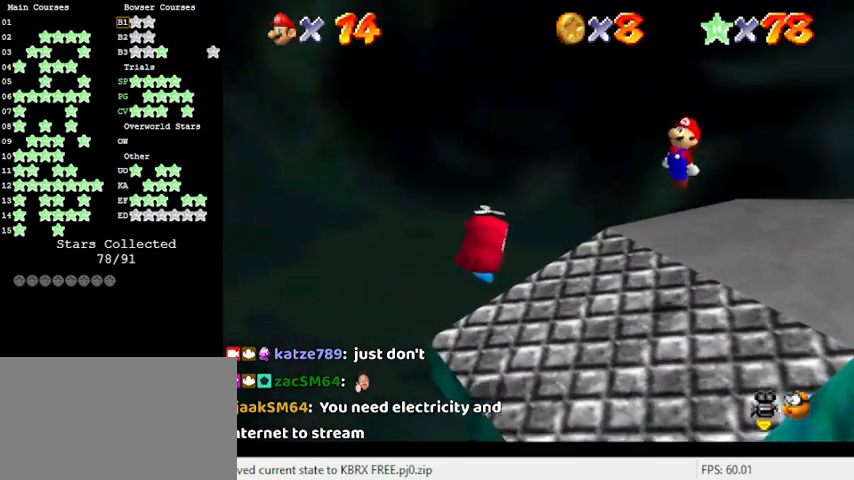
{"keys": ["left", "shift"], "events": [[266, "left", "down"], [300, "ctrl", "down"], [500, "ctrl", "up"]]}
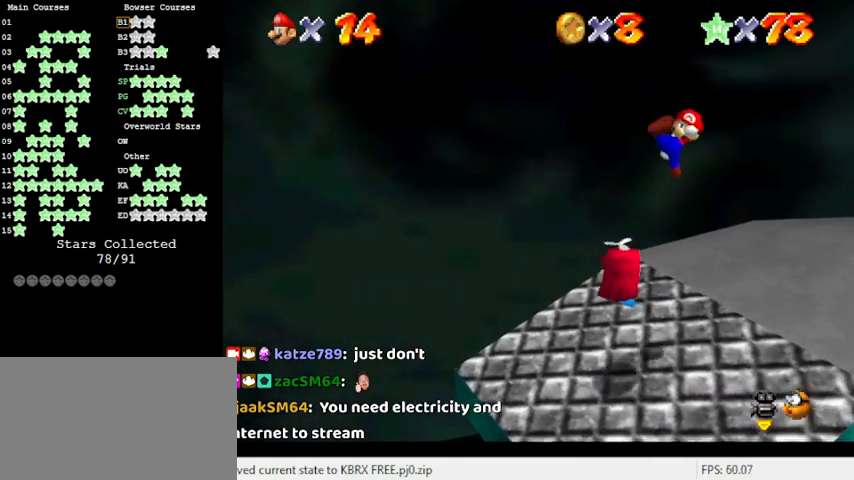
{"keys": ["d", "left", "shift"], "events": [[33, "left", "up"], [66, "d", "down"], [66, "right", "down"], [233, "up", "down"], [266, "d", "up"], [300, "up", "up"], [366, "right", "up"], [400, "left", "down"], [500, "d", "down"]]}
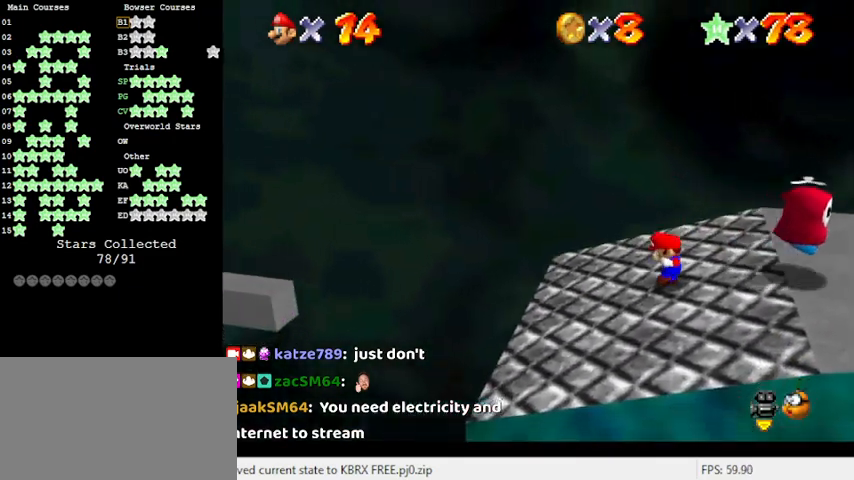
{"keys": [], "events": [[100, "d", "up"], [133, "left", "up"], [266, "shift", "up"]]}
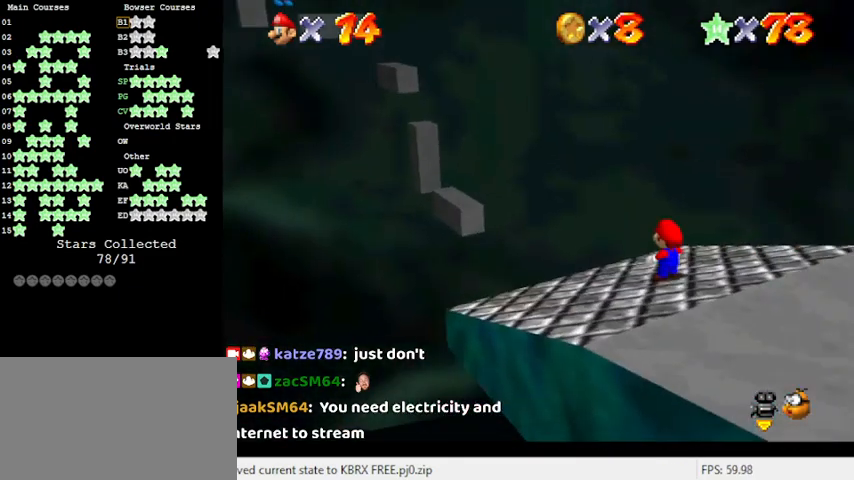
{"keys": [], "events": [[166, "d", "down"], [300, "d", "up"]]}
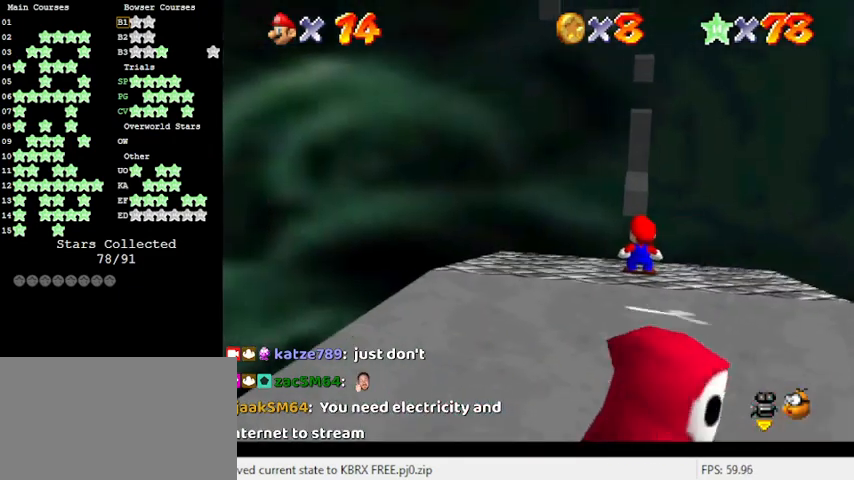
{"keys": ["down", "shift"], "events": [[200, "up", "down"], [266, "up", "up"], [433, "shift", "down"], [500, "down", "down"]]}
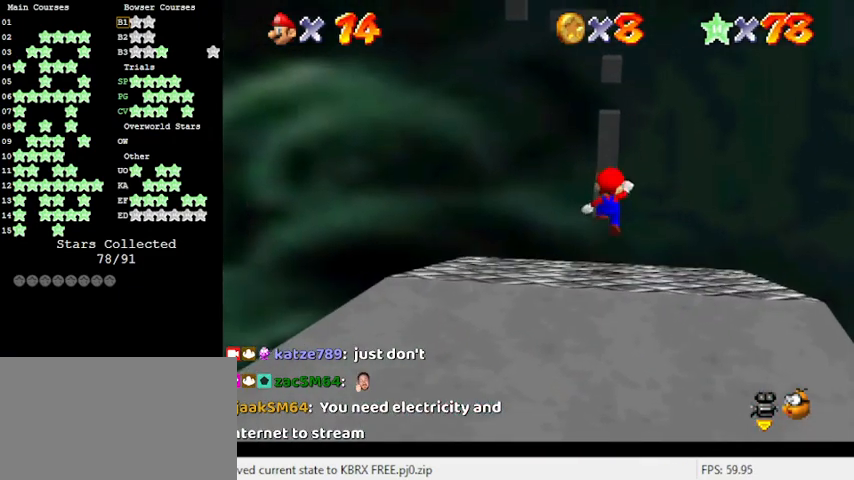
{"keys": ["a"], "events": [[100, "shift", "up"], [366, "down", "up"], [466, "a", "down"]]}
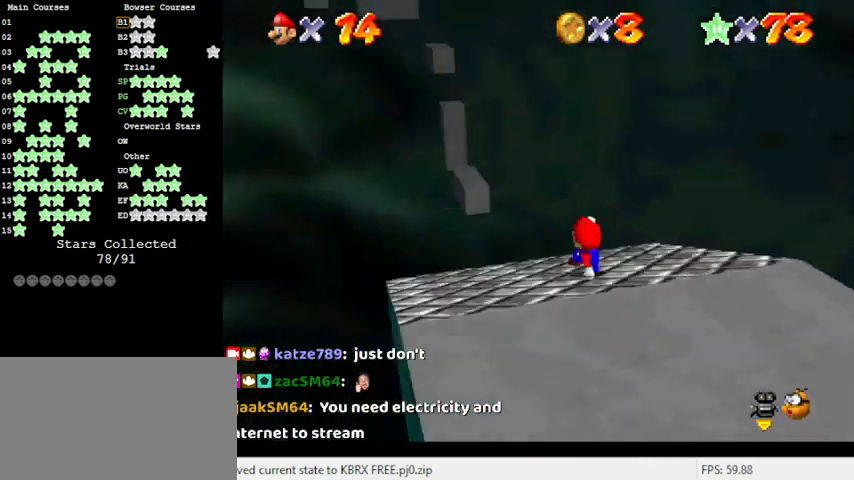
{"keys": [], "events": [[100, "a", "up"], [266, "a", "down"], [466, "a", "up"]]}
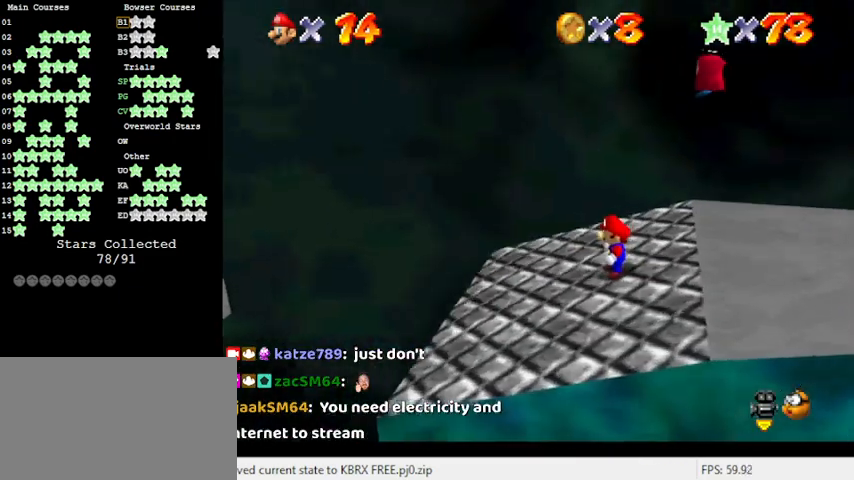
{"keys": [], "events": []}